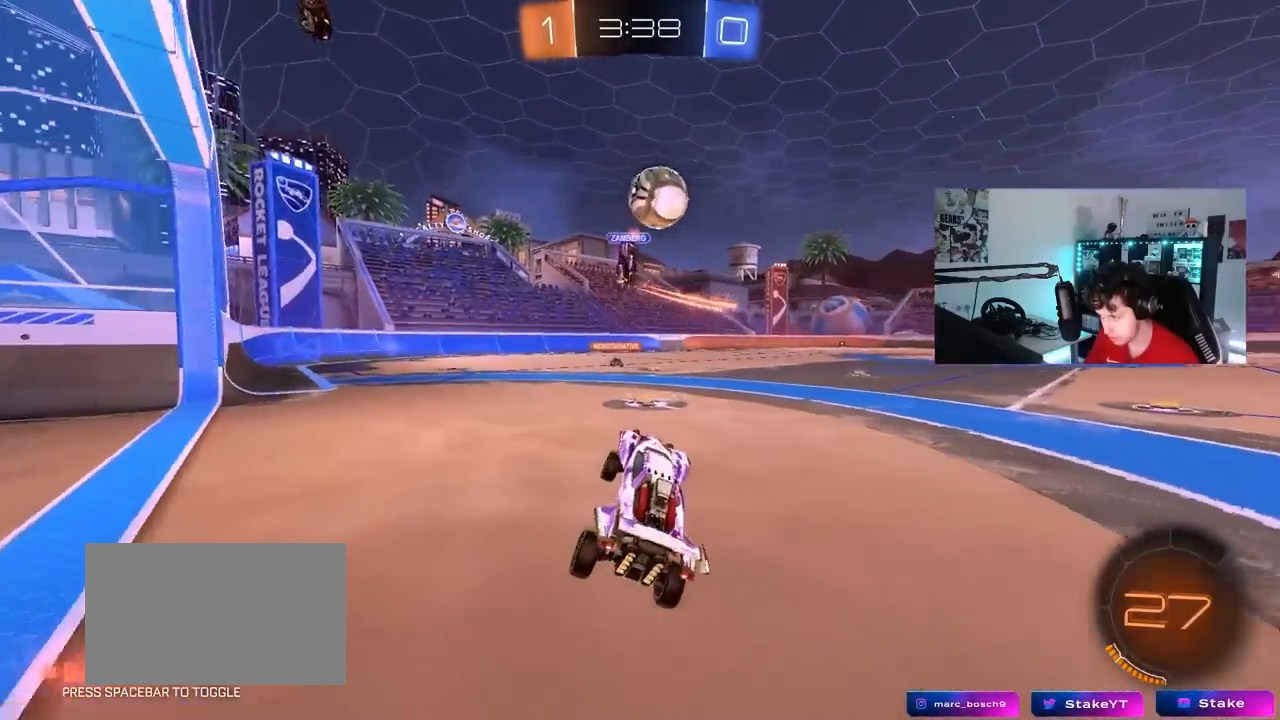
Gameplay with keyboard and mouse; each line is a JSON object with the keys and mouse buttons held at the frame after it. "events" lists presses ("down") and releases ("up") of "1", "2", "3", "4", "5", "a", "alt", "c", "caps_lock", "ctrl", "d", "e", "f", "g", "q", "r", "s", "shift", "space", "t", "tab", "v", "w", "x", "z", "mouse_left", "mouse_wheel" and "mouse_right" between this image and that frame as [ms after this image, input, new state], when the widget could be followed in between. "mouse_left", "mouse_wheel", "mouse_right" = the "left", "wheel", "right" buttons of the "mouse" list. No other keys are recorded. "wheel" means that the mouse wheel is clicked or scrolled. "mouse_move" is the direction in which the mouse moves at that frame (one of eight, or "still"), when it could be read.
{"keys": ["d", "space", "w"], "mouse": ["left"], "mouse_move": "still", "events": [[50, "mouse_right", "down"], [100, "mouse_left", "down"], [183, "d", "down"], [183, "mouse_right", "up"], [417, "space", "down"]]}
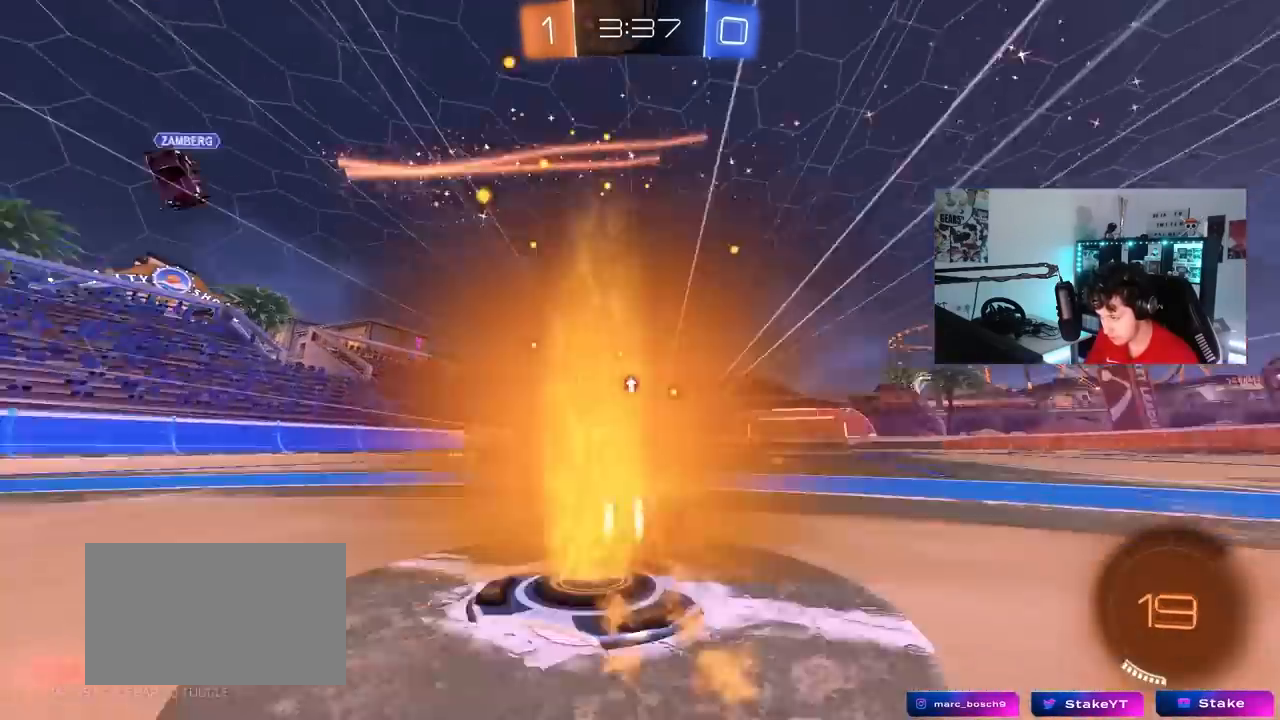
{"keys": ["d", "s", "shift"], "mouse": [], "mouse_move": "still", "events": [[67, "d", "up"], [67, "mouse_left", "up"], [67, "space", "up"], [117, "a", "down"], [117, "mouse_right", "down"], [200, "a", "up"], [200, "d", "down"], [200, "mouse_right", "up"], [250, "mouse_right", "down"], [250, "shift", "down"], [350, "s", "down"], [350, "w", "up"], [483, "mouse_right", "up"]]}
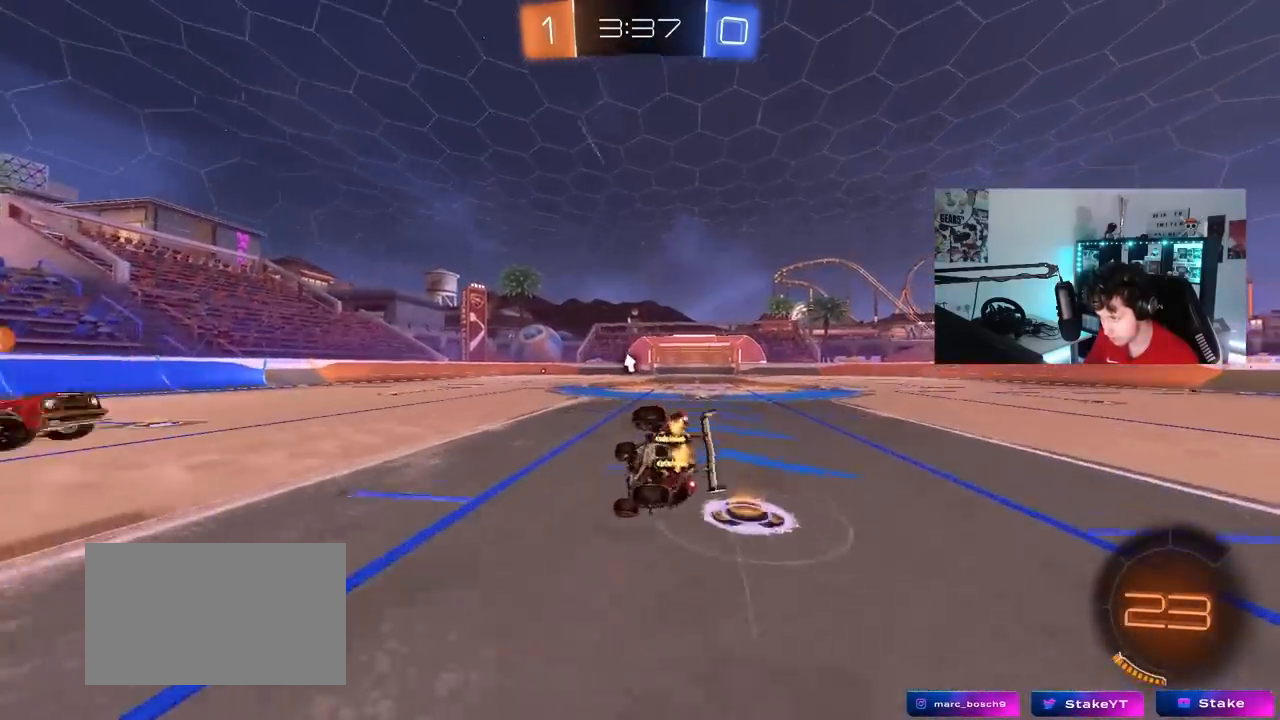
{"keys": ["d", "s", "shift"], "mouse": [], "mouse_move": "still", "events": [[167, "s", "up"], [167, "space", "down"], [317, "s", "down"], [367, "space", "up"]]}
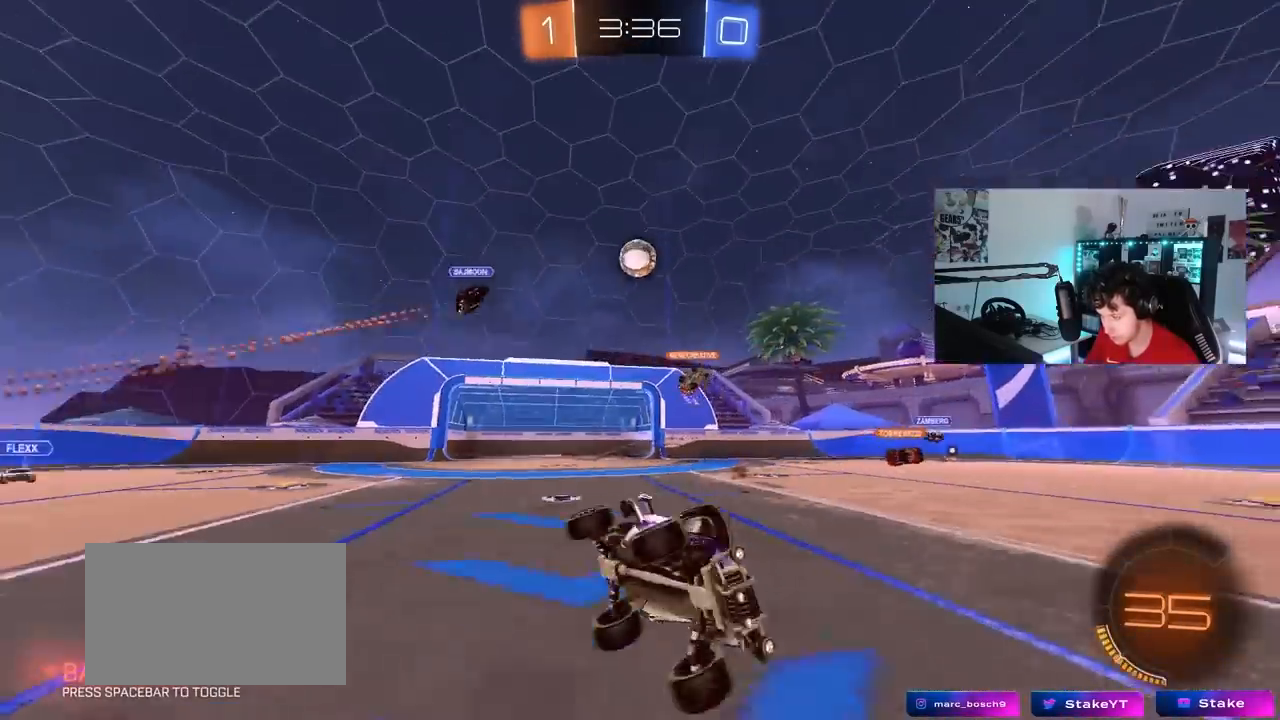
{"keys": ["w"], "mouse": [], "mouse_move": "still", "events": [[50, "shift", "up"], [100, "s", "up"], [133, "d", "up"], [333, "w", "down"]]}
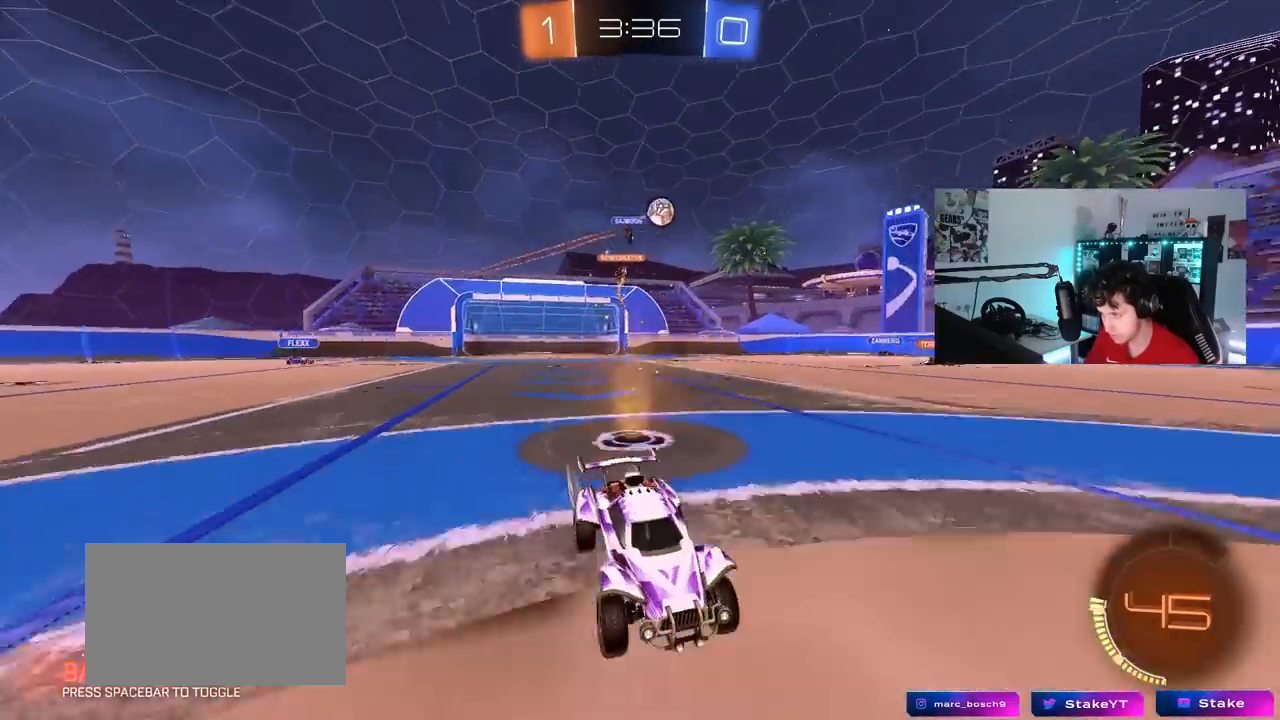
{"keys": ["w"], "mouse": [], "mouse_move": "still", "events": [[350, "a", "down"], [483, "a", "up"]]}
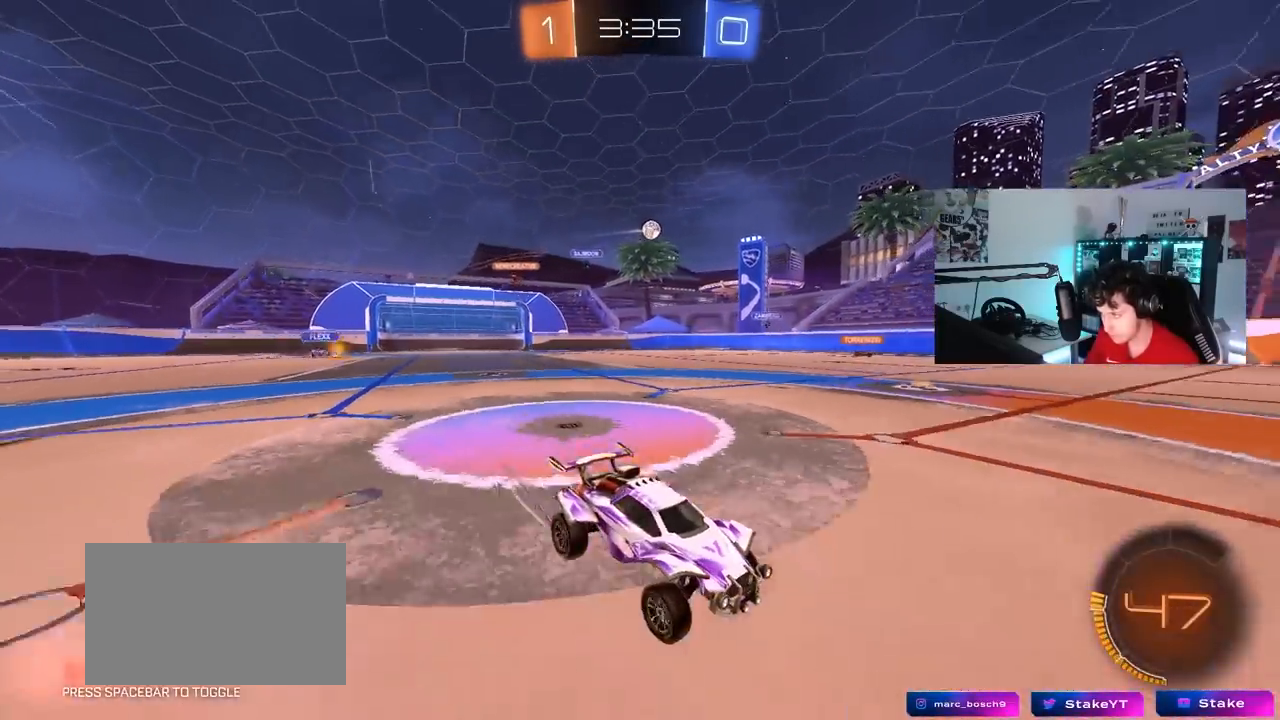
{"keys": ["w"], "mouse": [], "mouse_move": "still", "events": [[217, "d", "down"], [450, "d", "up"]]}
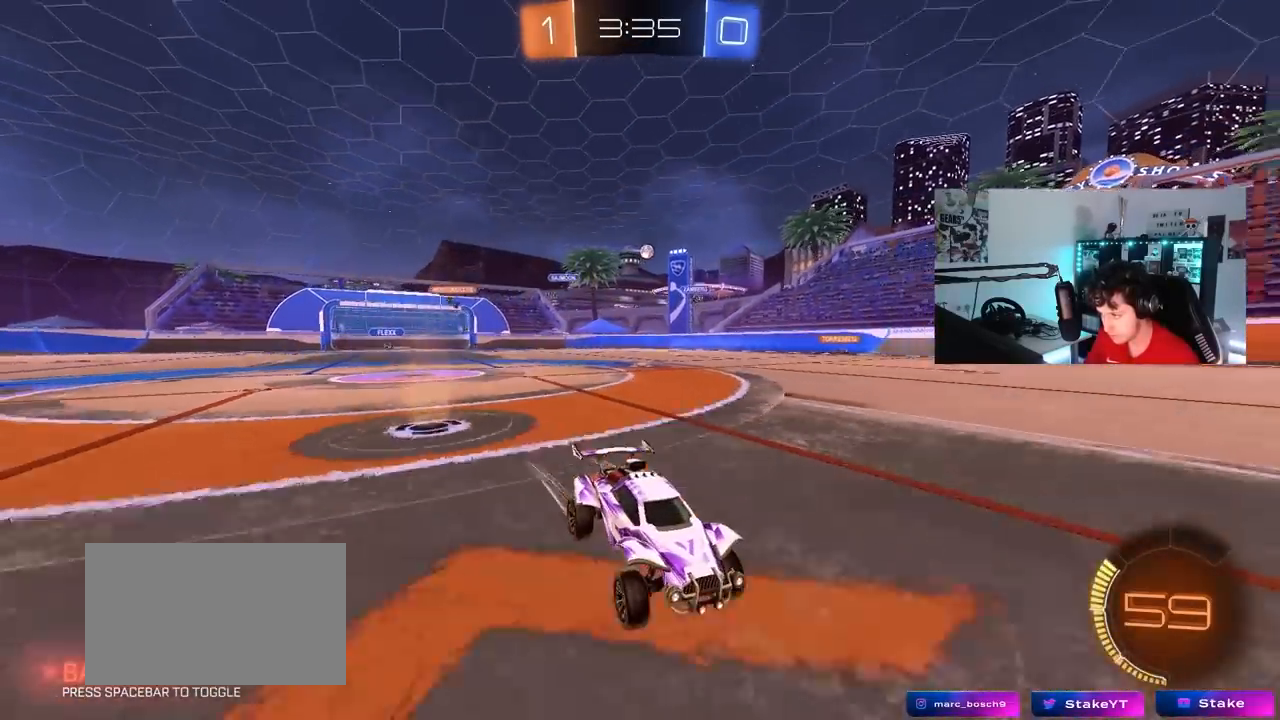
{"keys": ["w"], "mouse": [], "mouse_move": "still", "events": [[233, "a", "down"], [333, "a", "up"]]}
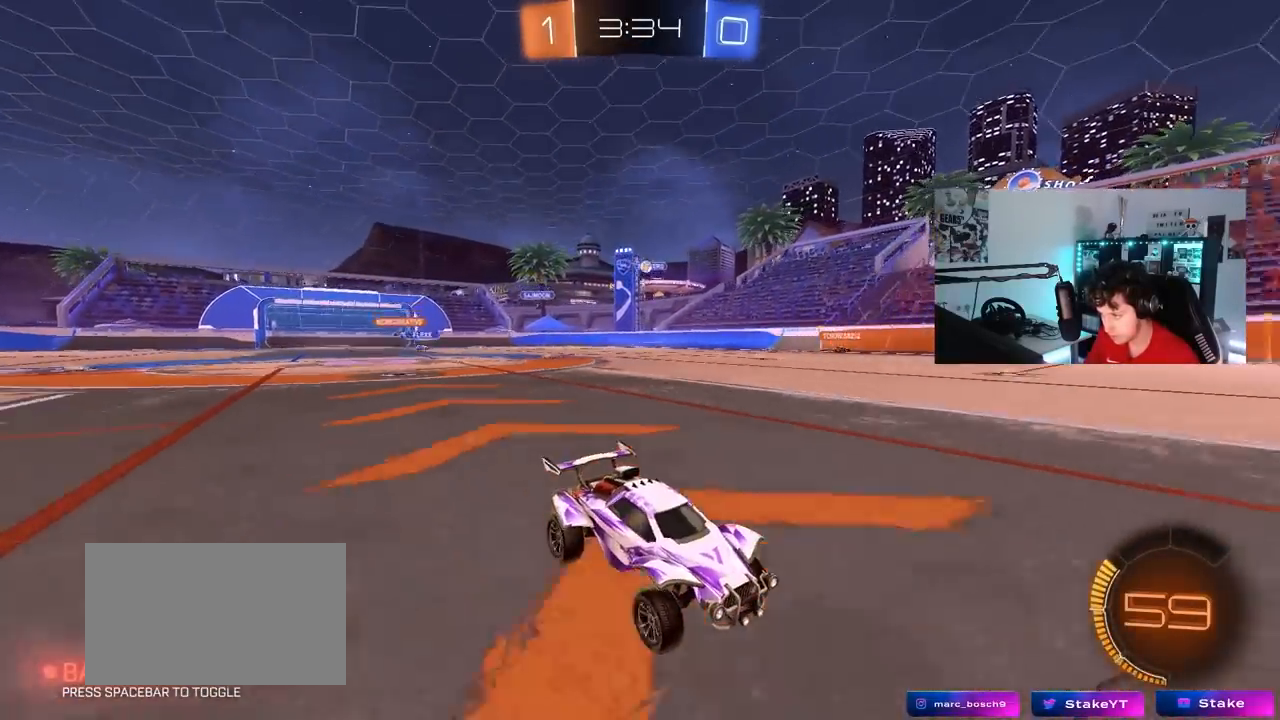
{"keys": ["w"], "mouse": [], "mouse_move": "still", "events": [[117, "a", "down"], [300, "a", "up"]]}
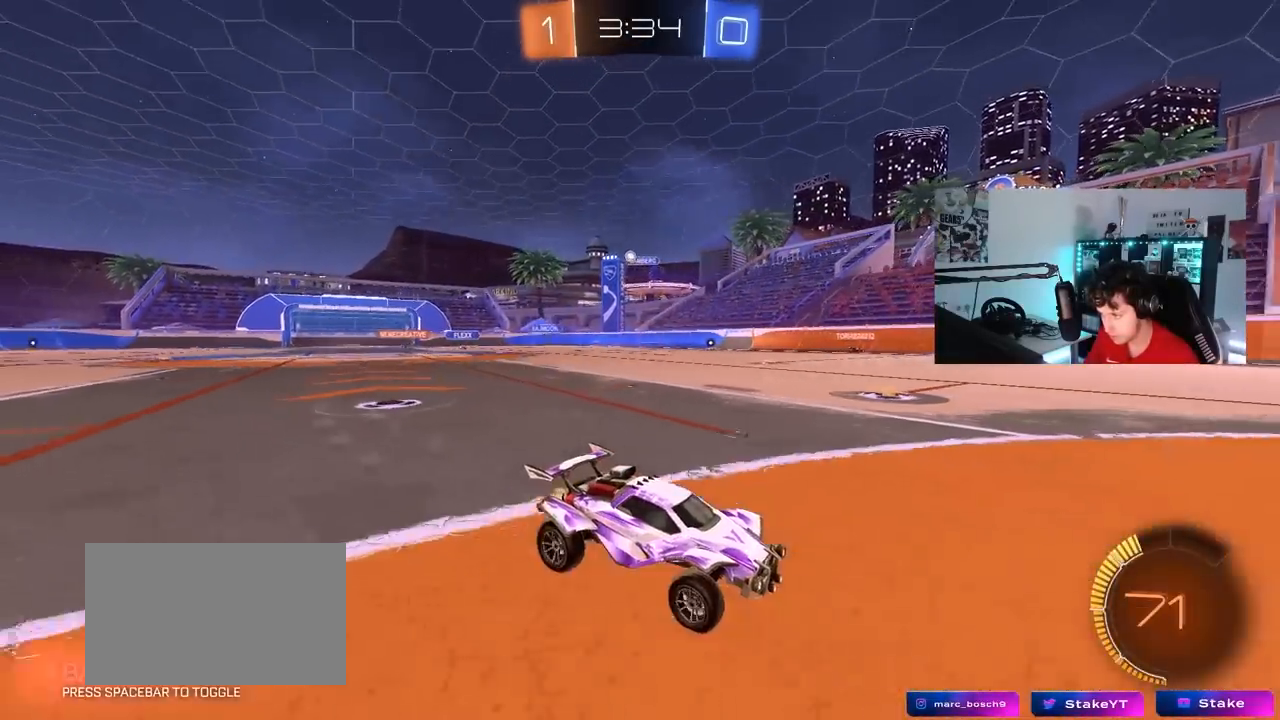
{"keys": ["w"], "mouse": [], "mouse_move": "still", "events": [[33, "a", "down"], [83, "shift", "down"], [317, "shift", "up"], [350, "a", "up"]]}
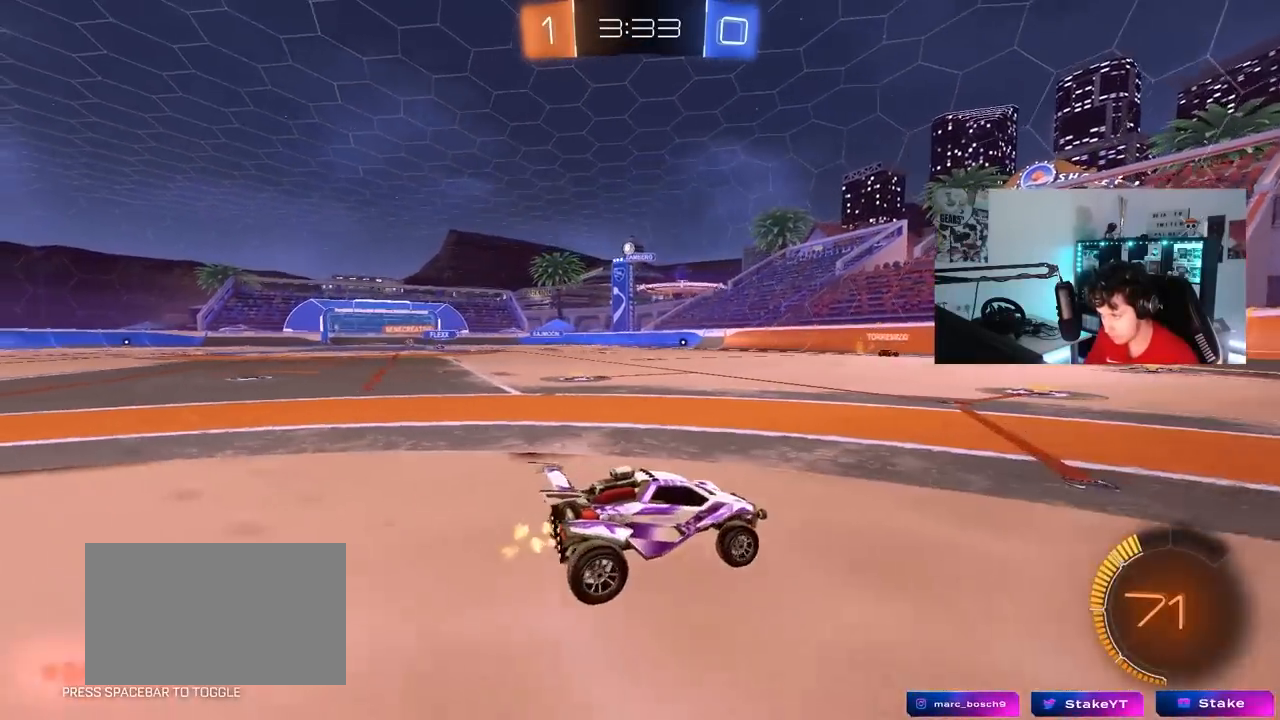
{"keys": ["w"], "mouse": [], "mouse_move": "still", "events": [[50, "a", "down"], [100, "shift", "down"], [283, "shift", "up"], [333, "a", "up"]]}
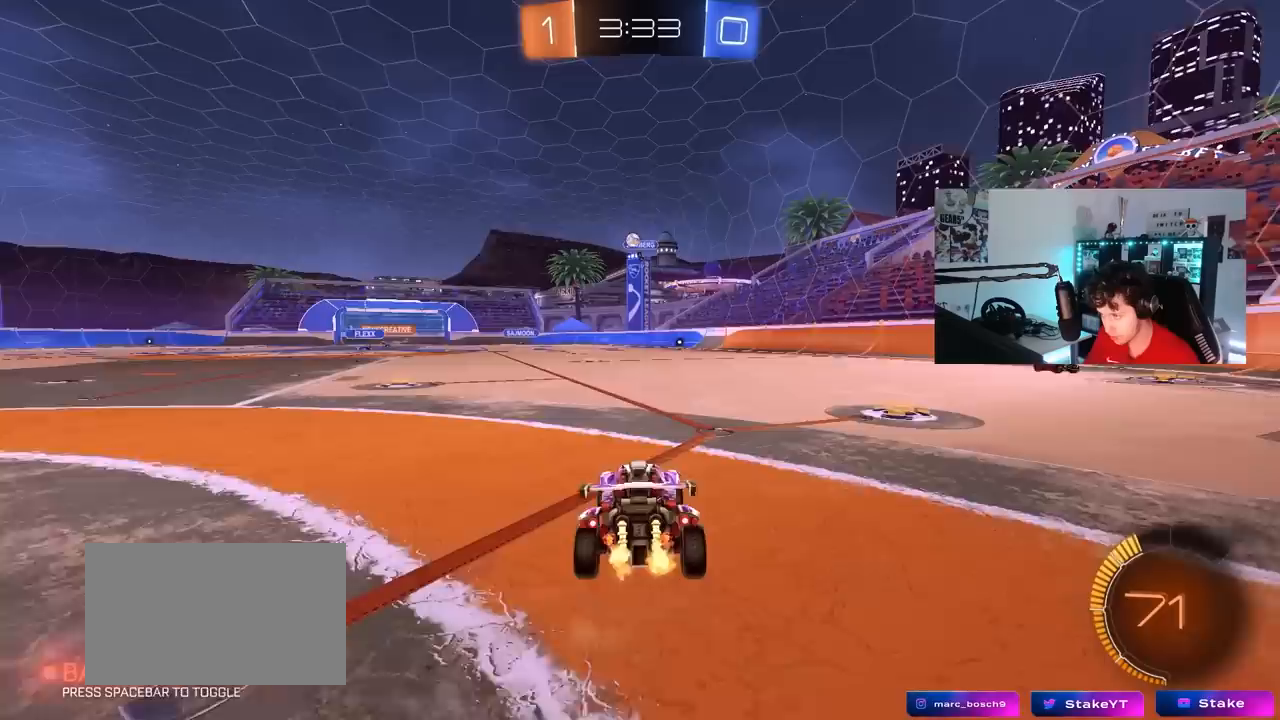
{"keys": ["a"], "mouse": ["left"], "mouse_move": "still", "events": [[250, "a", "down"], [300, "a", "up"], [383, "a", "down"], [383, "mouse_left", "down"], [483, "w", "up"]]}
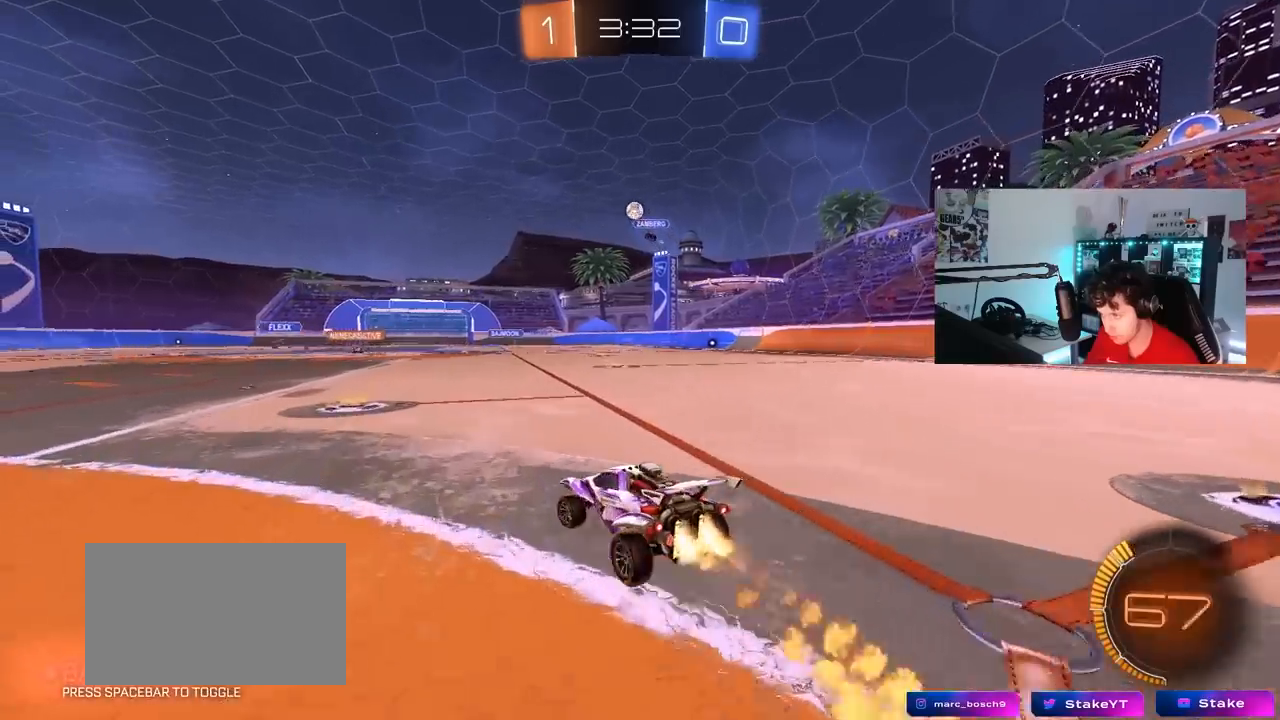
{"keys": ["a", "s"], "mouse": ["left", "right"], "mouse_move": "still", "events": [[33, "a", "up"], [33, "d", "down"], [33, "mouse_right", "down"], [83, "d", "up"], [83, "s", "down"], [133, "d", "down"], [267, "mouse_right", "up"], [267, "s", "up"], [317, "d", "up"], [317, "mouse_right", "down"], [367, "s", "down"], [400, "a", "down"], [400, "shift", "down"], [500, "shift", "up"]]}
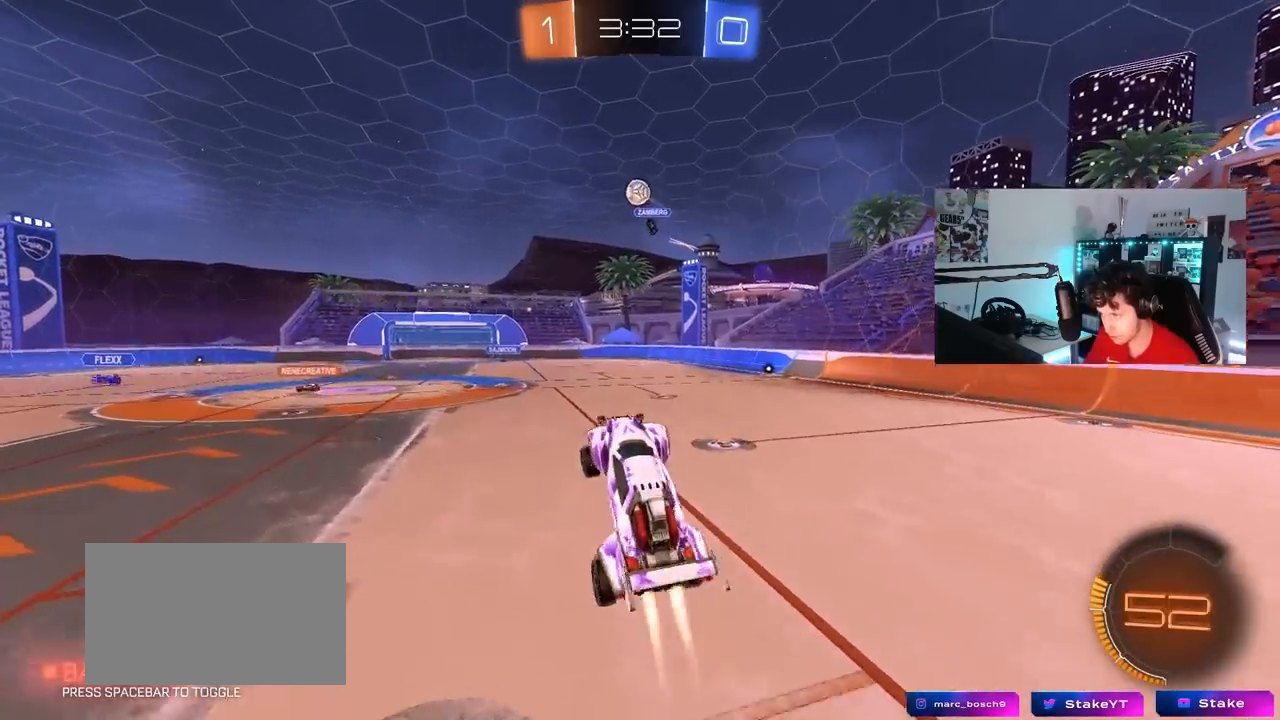
{"keys": ["a", "w"], "mouse": ["left"], "mouse_move": "still", "events": [[50, "a", "up"], [50, "mouse_right", "up"], [50, "s", "up"], [283, "d", "down"], [283, "w", "down"], [417, "d", "up"], [467, "a", "down"]]}
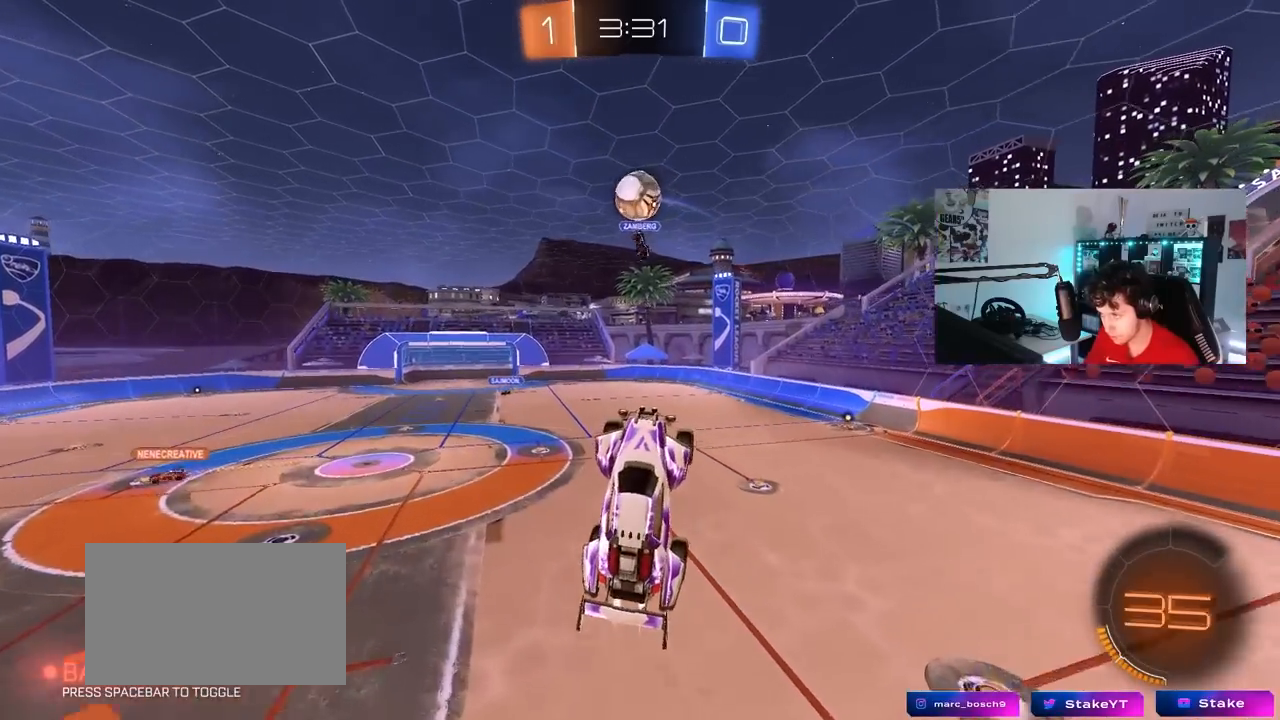
{"keys": ["a", "d"], "mouse": ["left"], "mouse_move": "still", "events": [[150, "a", "up"], [250, "a", "down"], [350, "w", "up"], [383, "w", "down"], [433, "a", "up"], [433, "d", "down"], [433, "w", "up"], [483, "a", "down"]]}
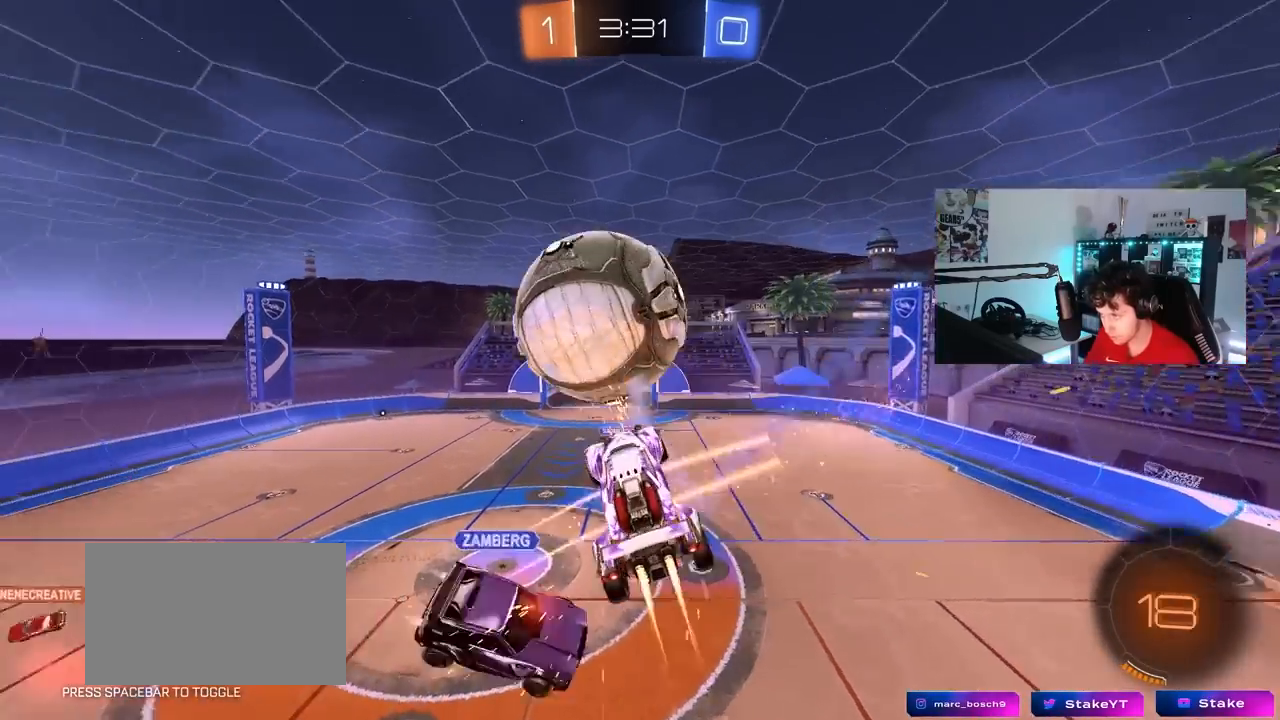
{"keys": ["d"], "mouse": [], "mouse_move": "still", "events": [[33, "shift", "down"], [33, "w", "down"], [133, "a", "up"], [167, "w", "up"], [217, "mouse_left", "up"], [317, "w", "down"], [367, "shift", "up"], [450, "w", "up"]]}
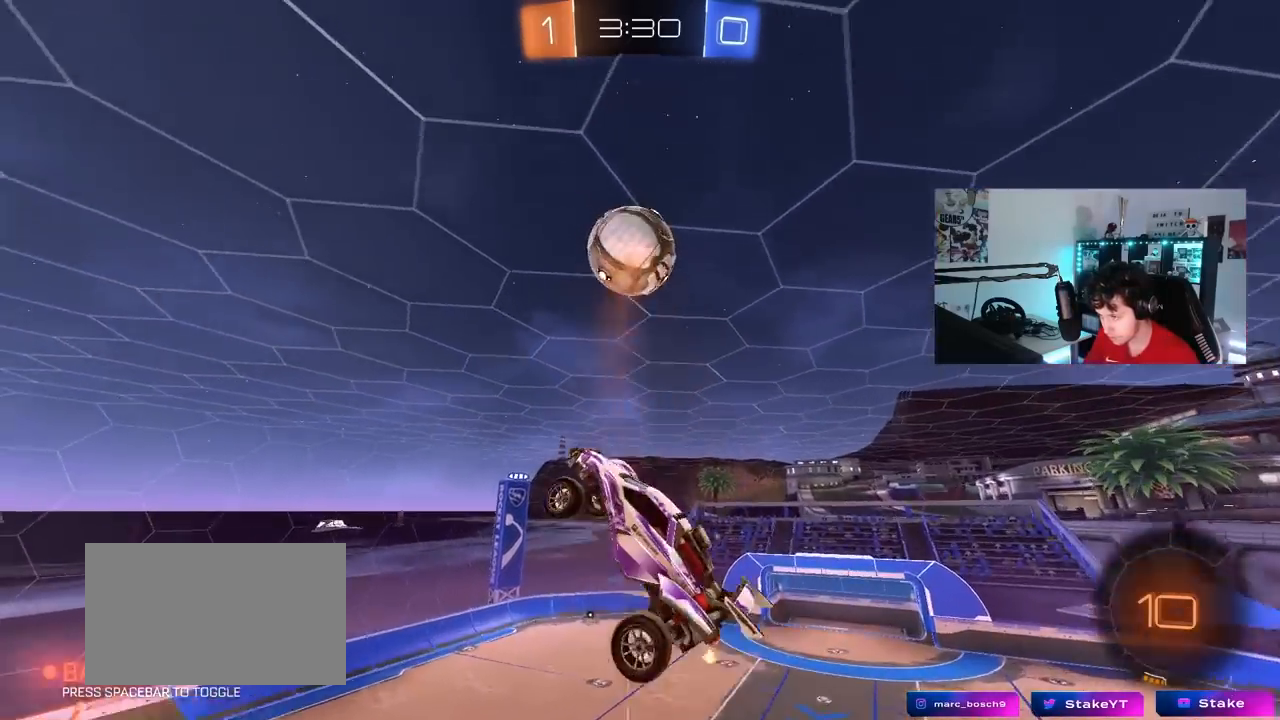
{"keys": ["d", "s"], "mouse": [], "mouse_move": "still", "events": [[100, "shift", "down"], [183, "s", "down"], [283, "shift", "up"]]}
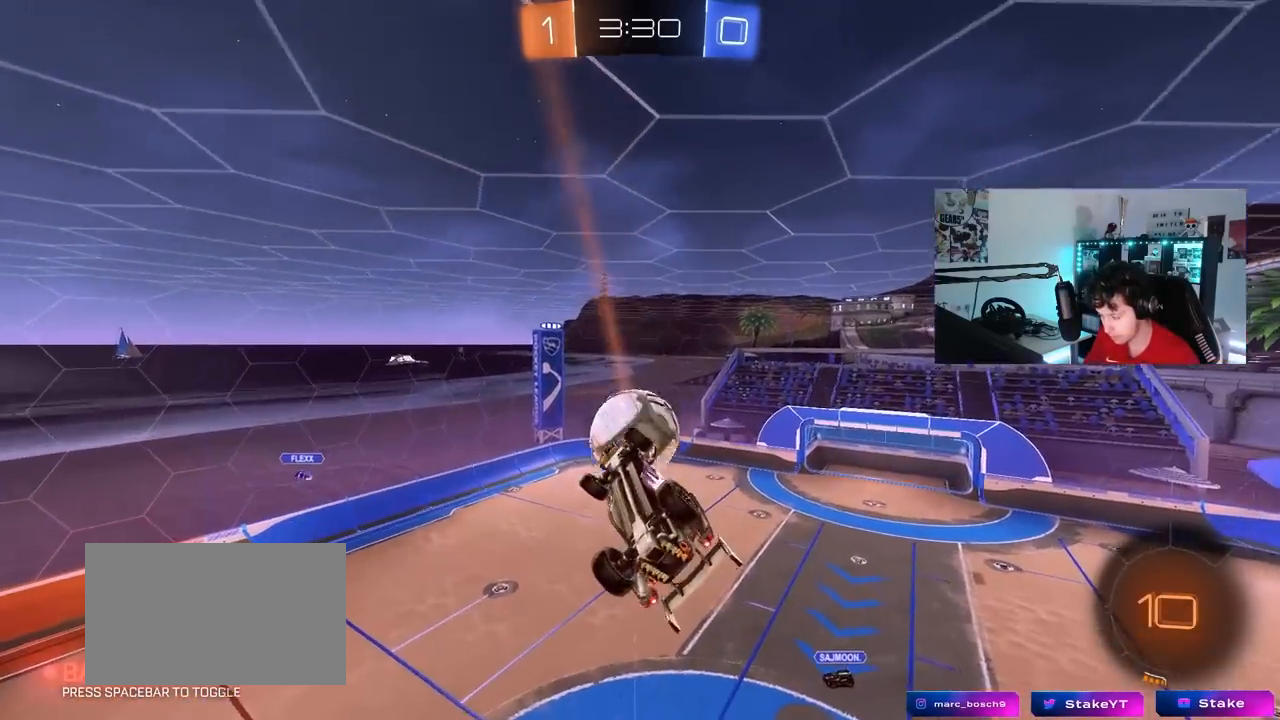
{"keys": [], "mouse": [], "mouse_move": "still", "events": [[17, "shift", "down"], [117, "s", "up"], [250, "w", "down"], [433, "shift", "up"], [433, "w", "up"], [483, "d", "up"]]}
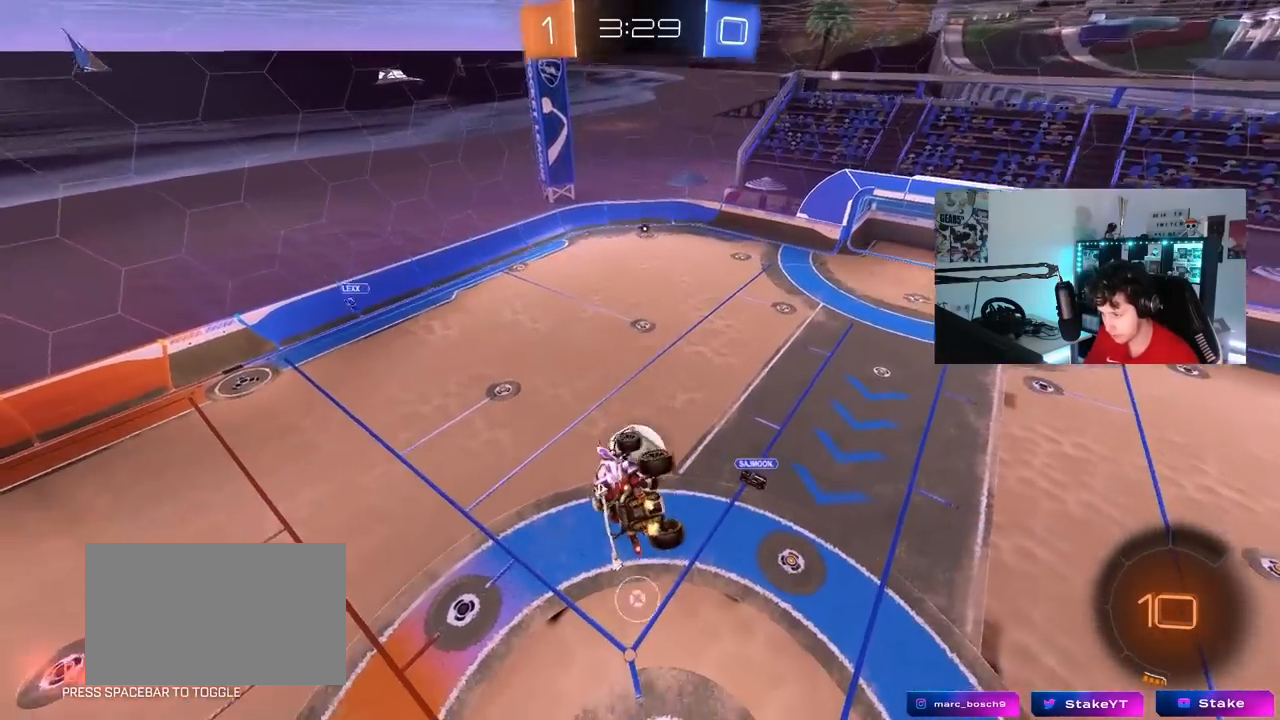
{"keys": [], "mouse": ["left"], "mouse_move": "still", "events": [[167, "a", "down"], [317, "a", "up"], [367, "mouse_left", "down"], [367, "s", "down"], [400, "s", "up"]]}
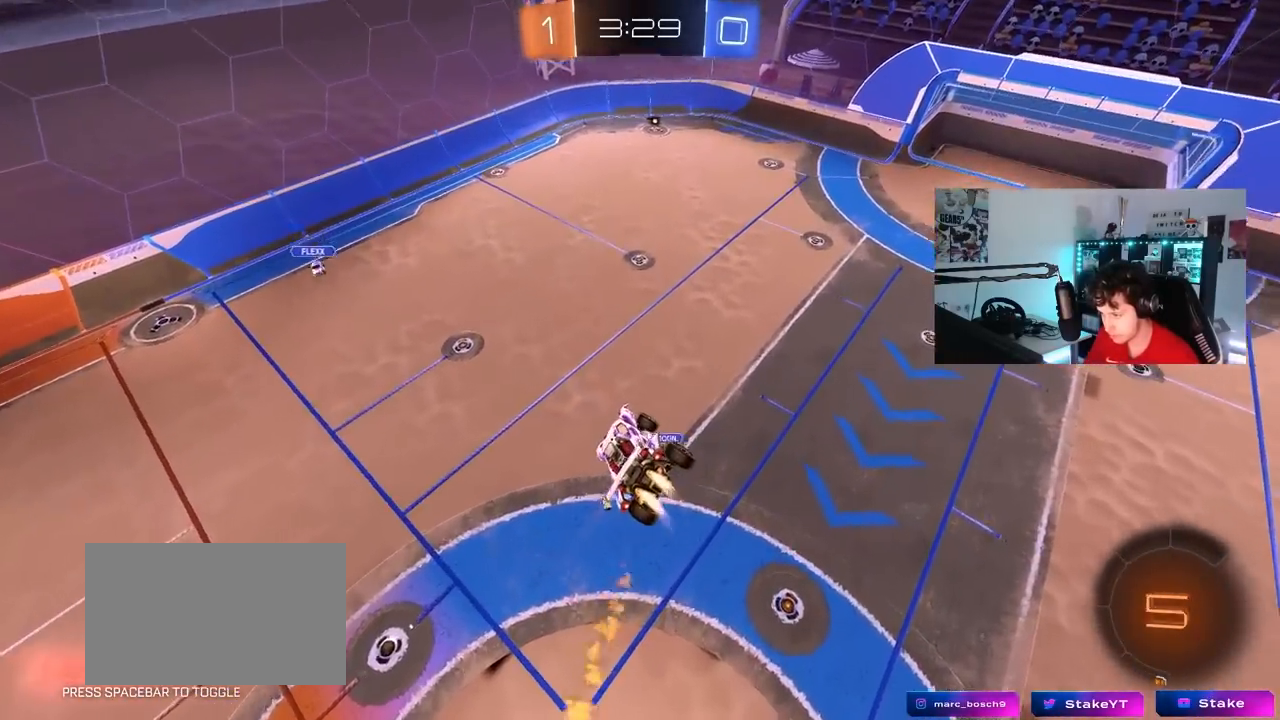
{"keys": ["d", "space"], "mouse": [], "mouse_move": "still", "events": [[50, "d", "down"], [100, "shift", "down"], [233, "shift", "up"], [283, "d", "up"], [333, "mouse_left", "up"], [367, "d", "down"], [367, "space", "down"]]}
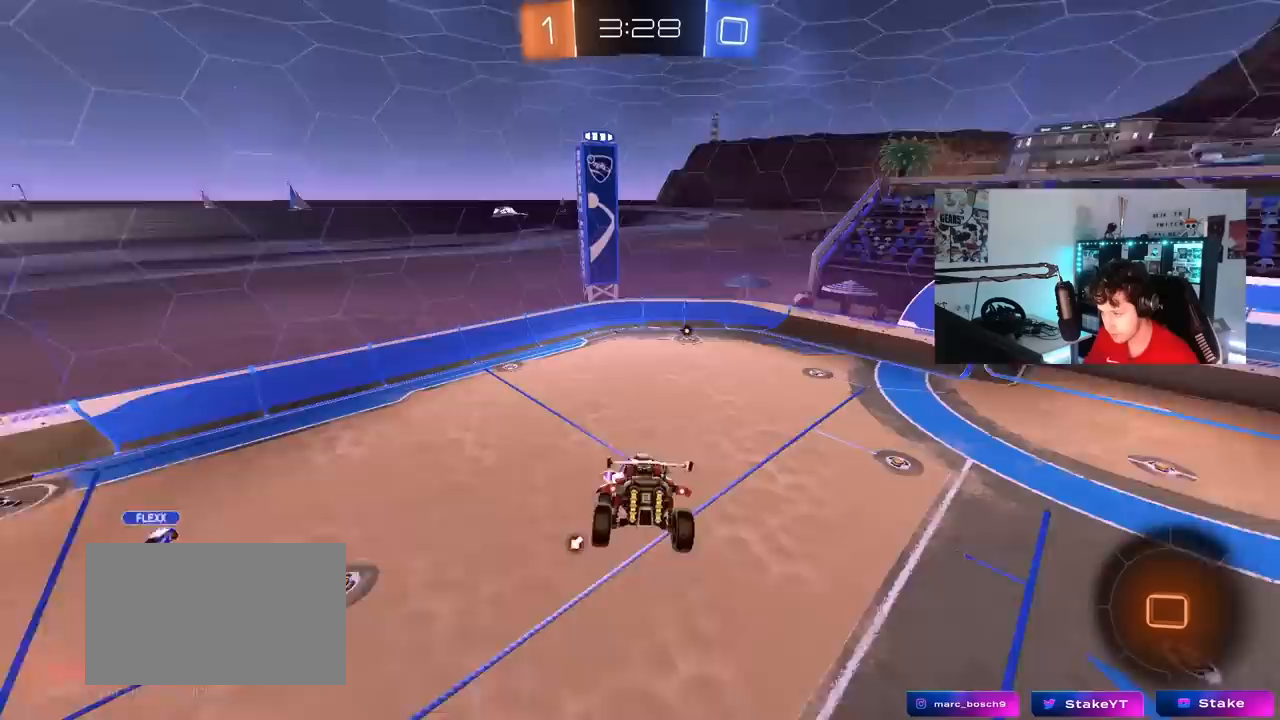
{"keys": [], "mouse": [], "mouse_move": "still", "events": [[17, "d", "up"], [17, "shift", "down"], [17, "space", "up"], [67, "a", "down"], [67, "s", "down"], [100, "a", "up"], [100, "s", "up"], [100, "shift", "up"], [300, "s", "down"], [350, "a", "down"], [433, "s", "up"], [483, "a", "up"]]}
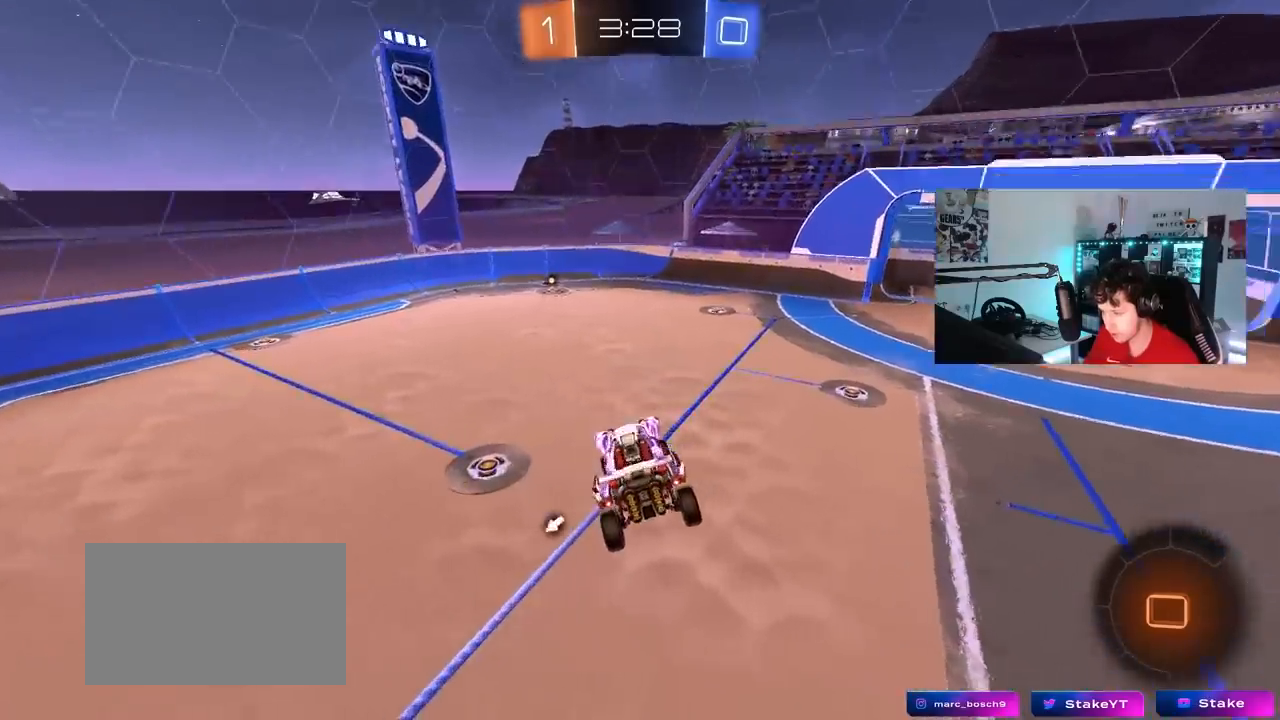
{"keys": ["w"], "mouse": [], "mouse_move": "still", "events": [[33, "d", "down"], [133, "d", "up"], [317, "w", "down"], [367, "a", "down"], [500, "a", "up"]]}
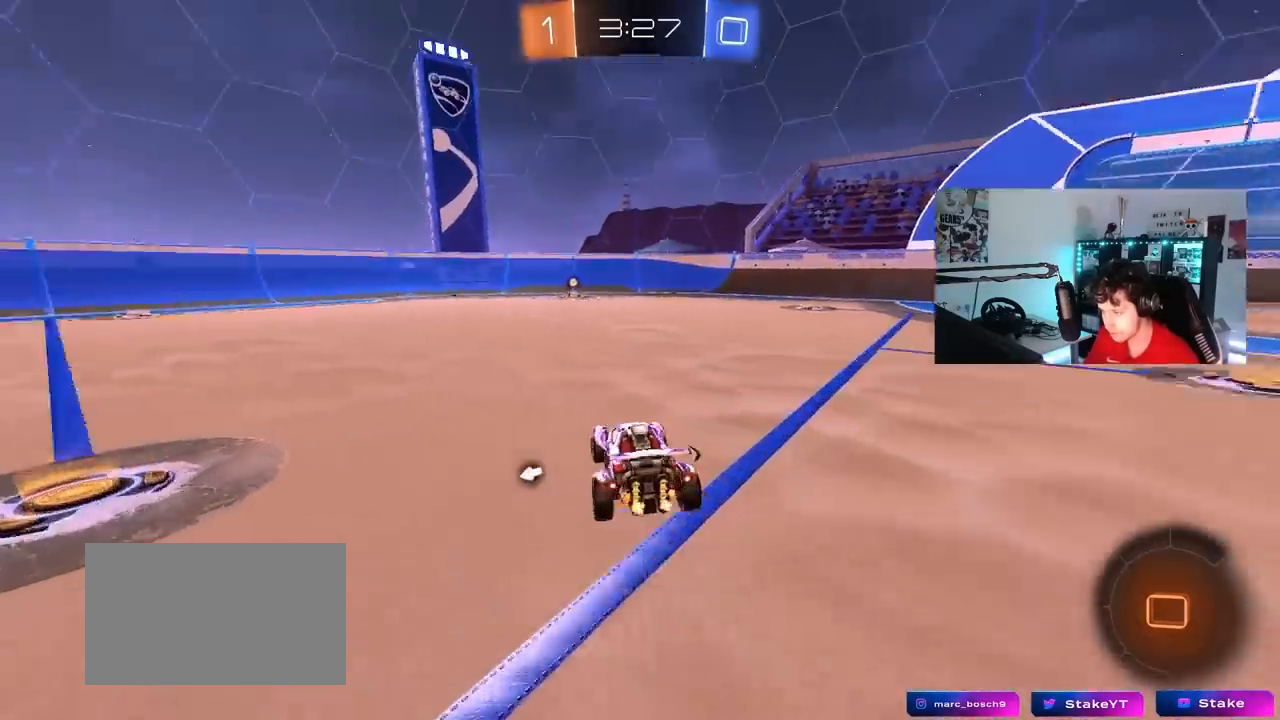
{"keys": ["space"], "mouse": [], "mouse_move": "still", "events": [[50, "mouse_left", "down"], [100, "mouse_right", "down"], [183, "mouse_right", "up"], [233, "mouse_right", "down"], [283, "mouse_left", "up"], [367, "mouse_right", "up"], [417, "space", "down"], [467, "w", "up"]]}
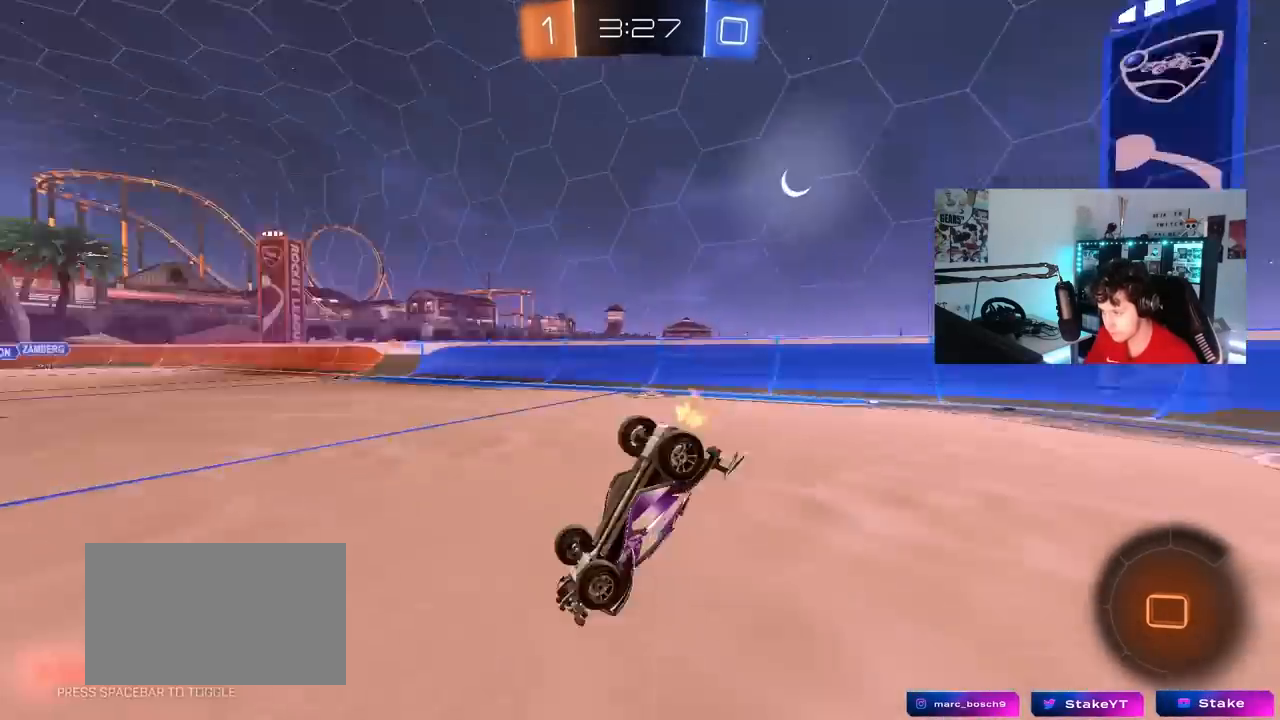
{"keys": ["a"], "mouse": [], "mouse_move": "still", "events": [[117, "space", "up"], [483, "a", "down"]]}
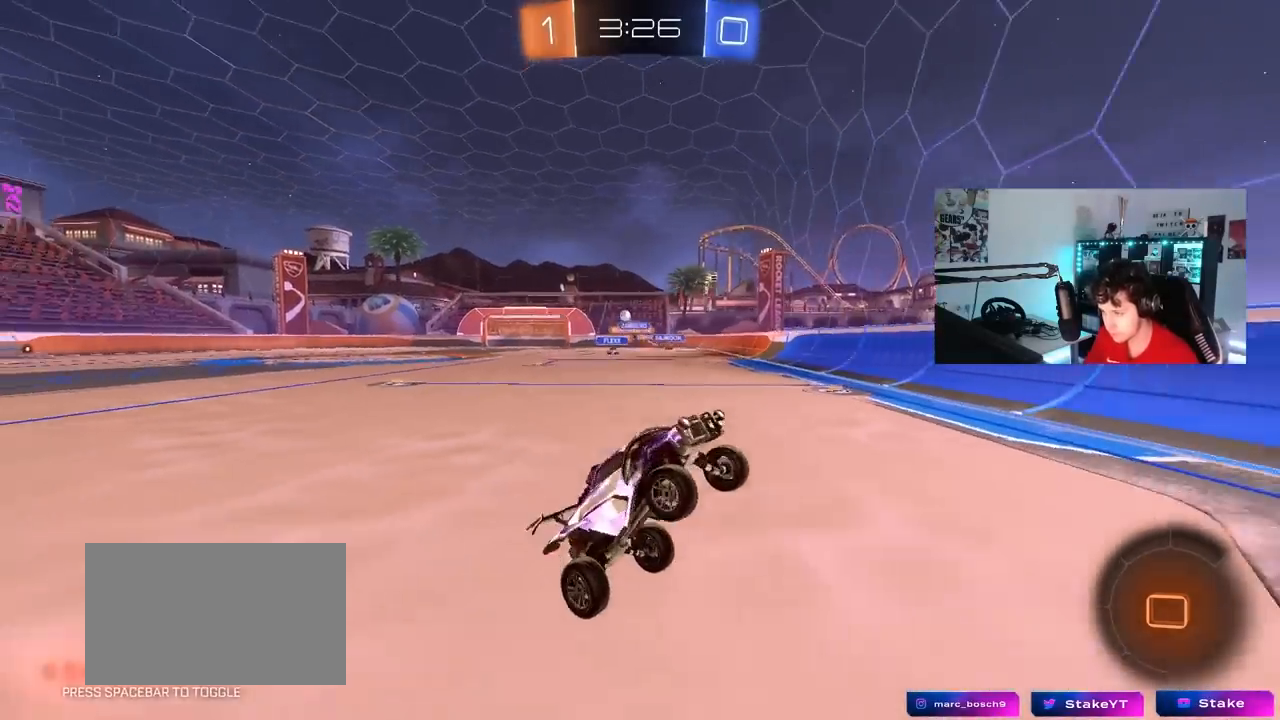
{"keys": ["a", "shift", "w"], "mouse": [], "mouse_move": "still", "events": [[33, "a", "up"], [167, "a", "down"], [217, "a", "up"], [267, "w", "down"], [400, "a", "down"], [450, "shift", "down"]]}
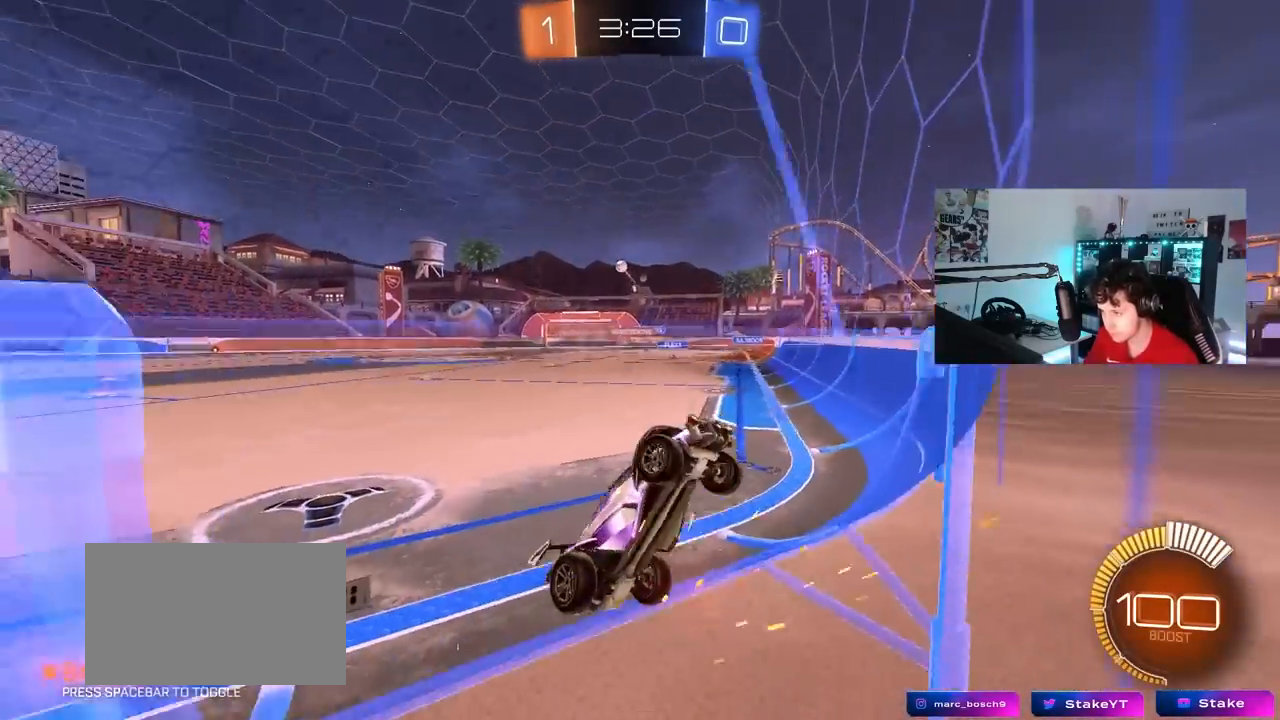
{"keys": ["a", "shift", "w"], "mouse": [], "mouse_move": "still", "events": [[133, "shift", "up"], [467, "shift", "down"]]}
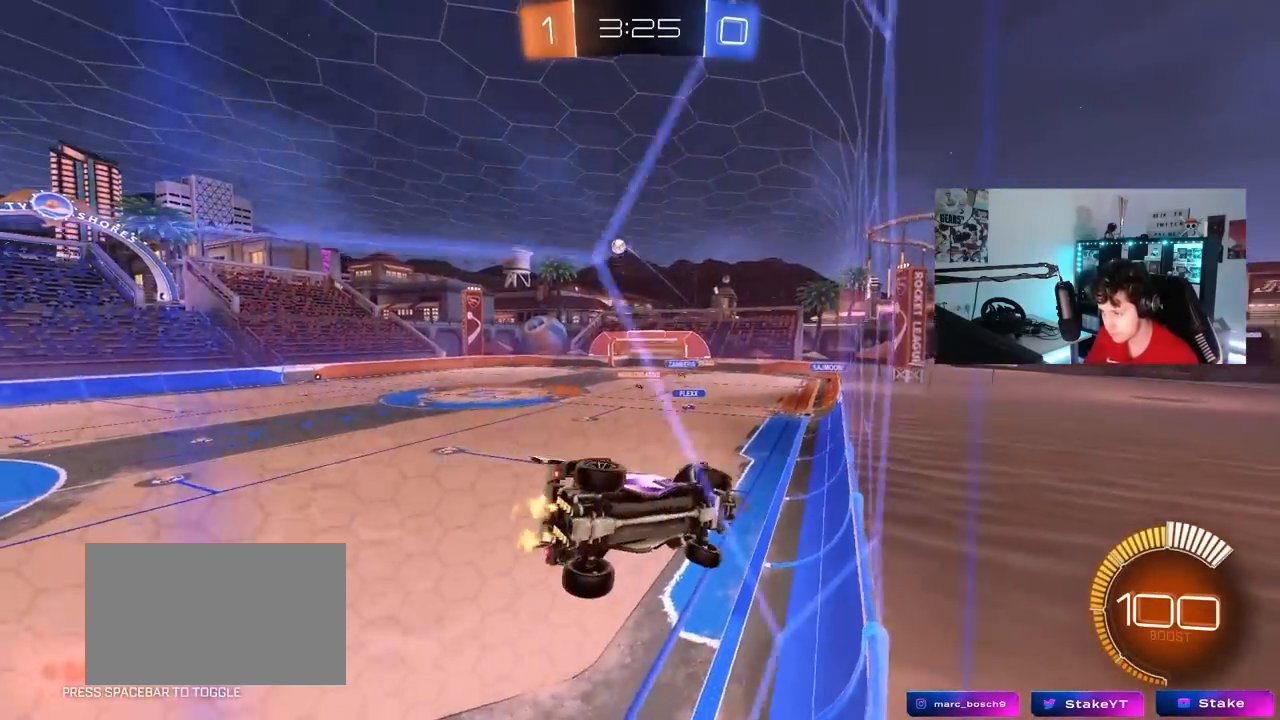
{"keys": ["w"], "mouse": [], "mouse_move": "still", "events": [[17, "shift", "up"], [150, "a", "up"], [200, "d", "down"], [483, "d", "up"]]}
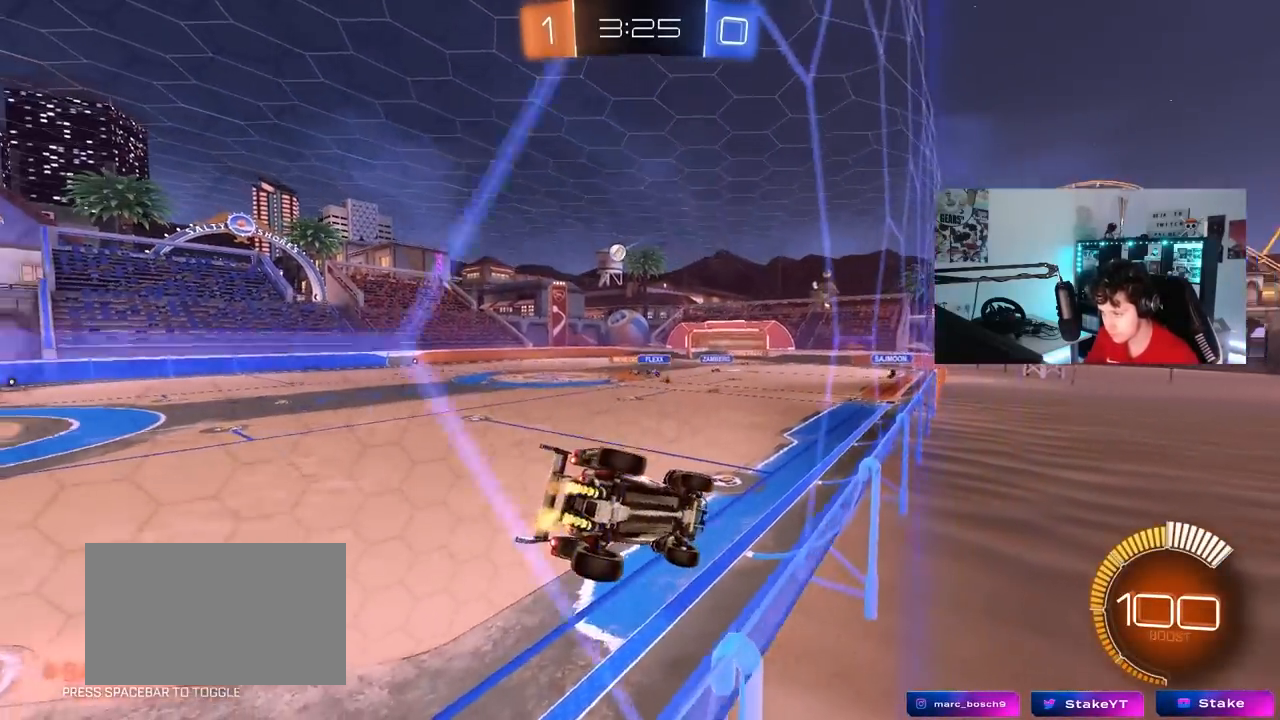
{"keys": ["w"], "mouse": [], "mouse_move": "left", "events": [[33, "mouse_left", "down"], [33, "mouse_right", "down"], [33, "w", "up"], [83, "s", "down"], [117, "d", "down"], [167, "shift", "down"], [267, "mouse_left", "up"], [267, "mouse_right", "up"], [367, "d", "up"], [367, "s", "up"], [400, "shift", "up"], [500, "w", "down"]]}
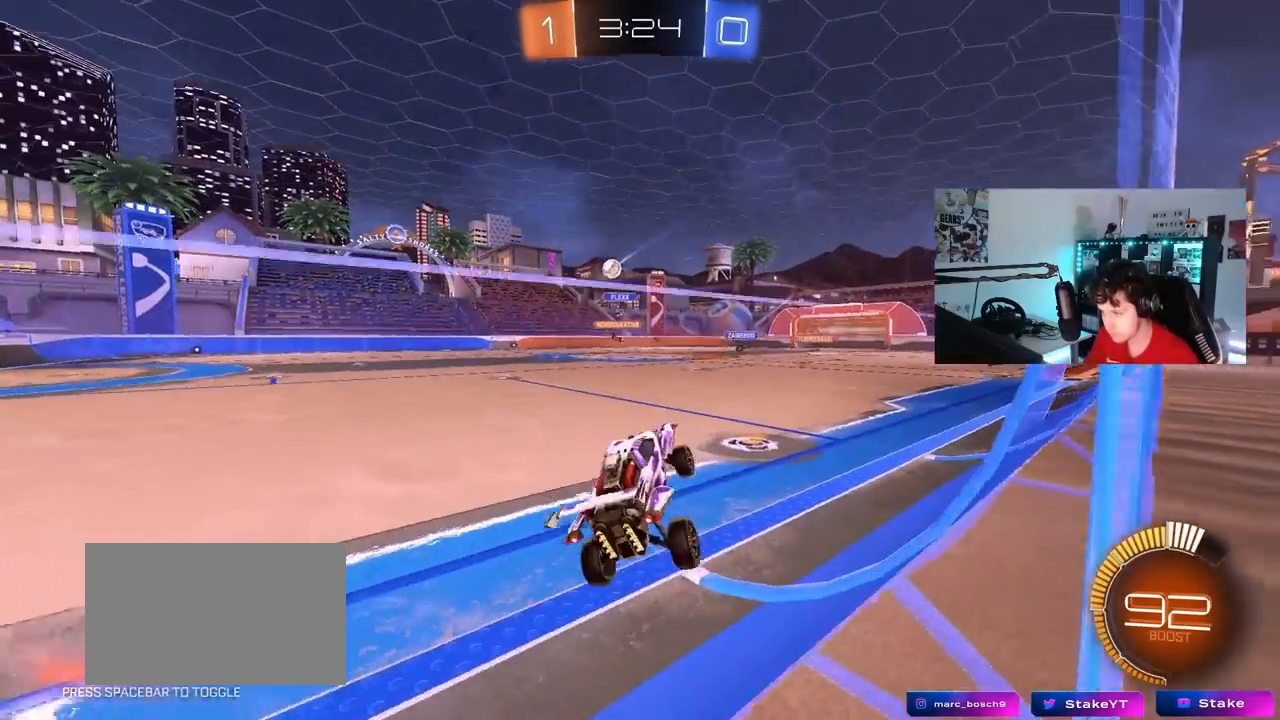
{"keys": ["d", "shift", "w"], "mouse": ["right"], "mouse_move": "still", "events": [[100, "mouse_right", "down"], [150, "mouse_left", "down"], [233, "mouse_right", "up"], [283, "mouse_left", "up"], [283, "mouse_right", "down"], [367, "d", "down"], [367, "mouse_right", "up"], [367, "shift", "down"], [433, "mouse_right", "down"]]}
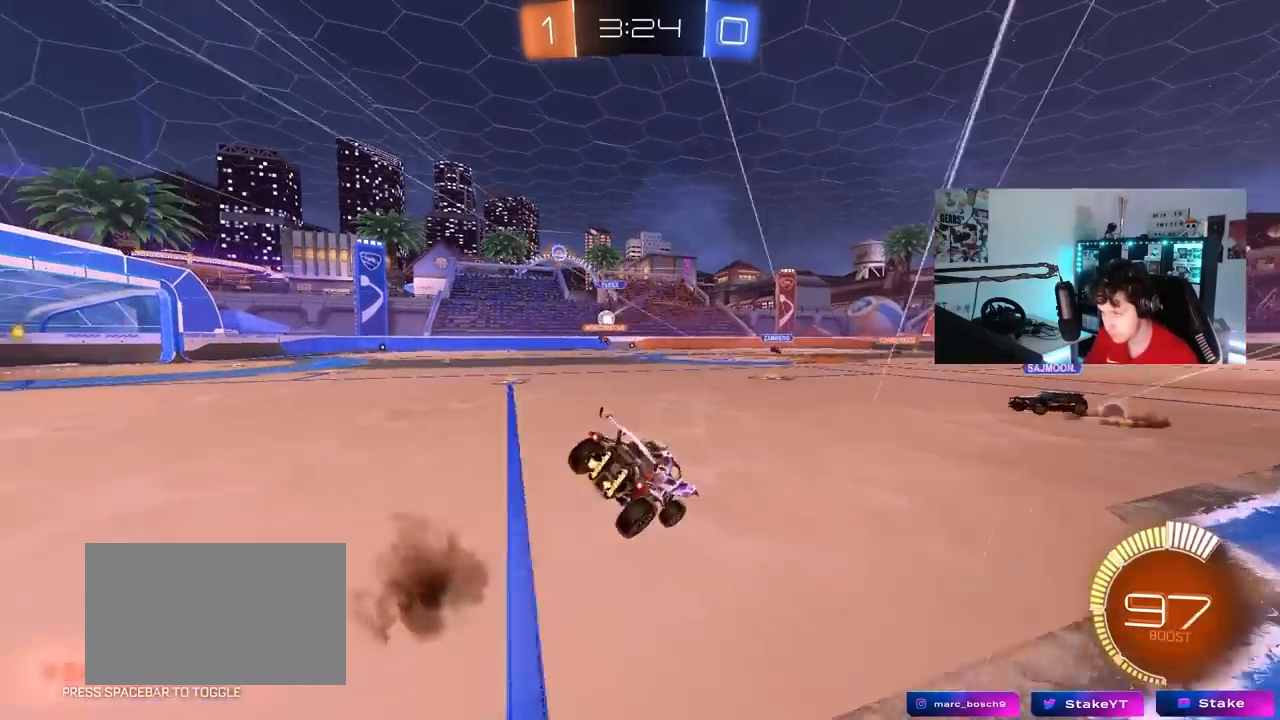
{"keys": ["d", "s", "shift"], "mouse": [], "mouse_move": "still", "events": [[17, "s", "down"], [17, "w", "up"], [67, "mouse_right", "up"], [300, "s", "up"], [433, "s", "down"]]}
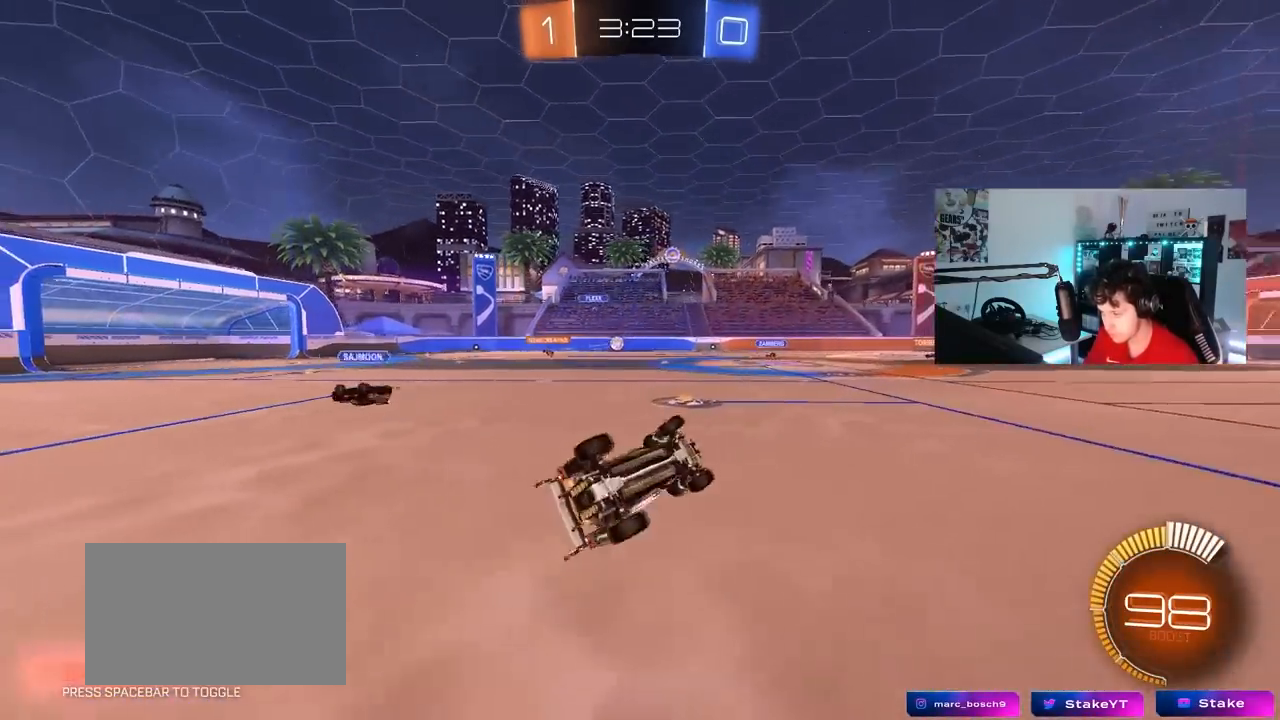
{"keys": [], "mouse": [], "mouse_move": "still", "events": [[167, "s", "up"], [167, "shift", "up"], [217, "d", "up"]]}
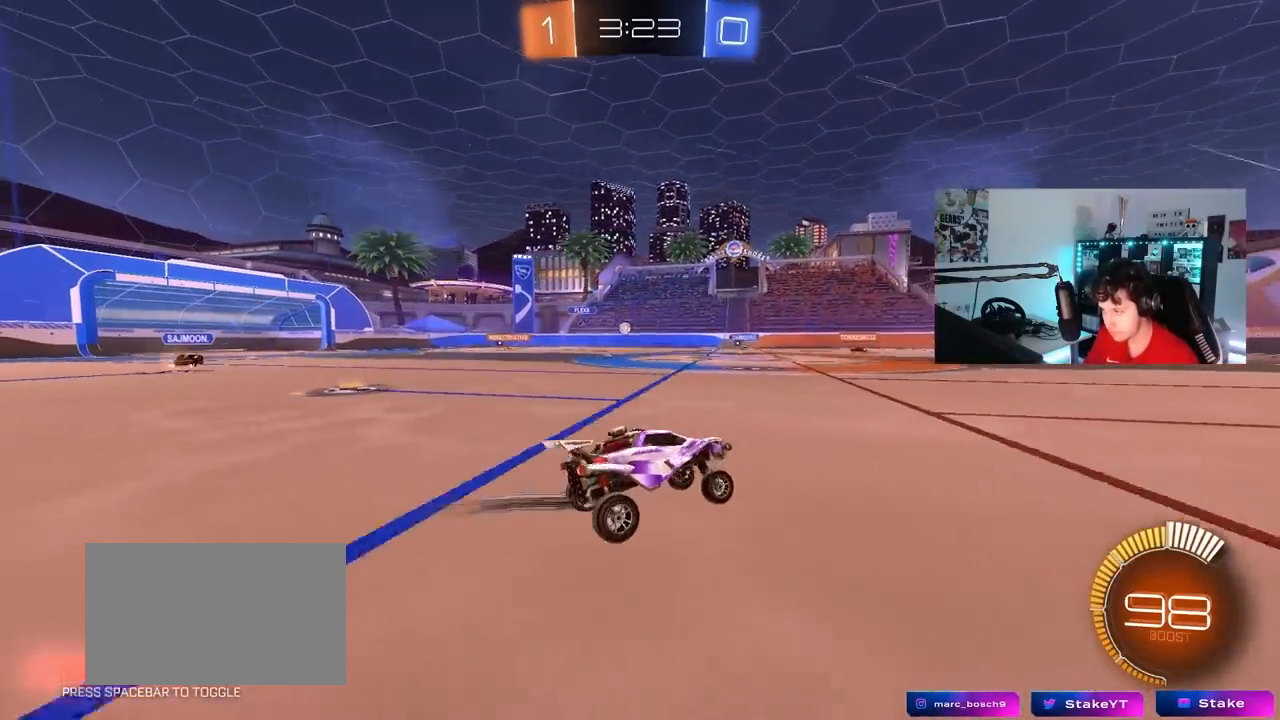
{"keys": ["w"], "mouse": [], "mouse_move": "still", "events": [[50, "w", "down"], [100, "a", "down"], [383, "a", "up"]]}